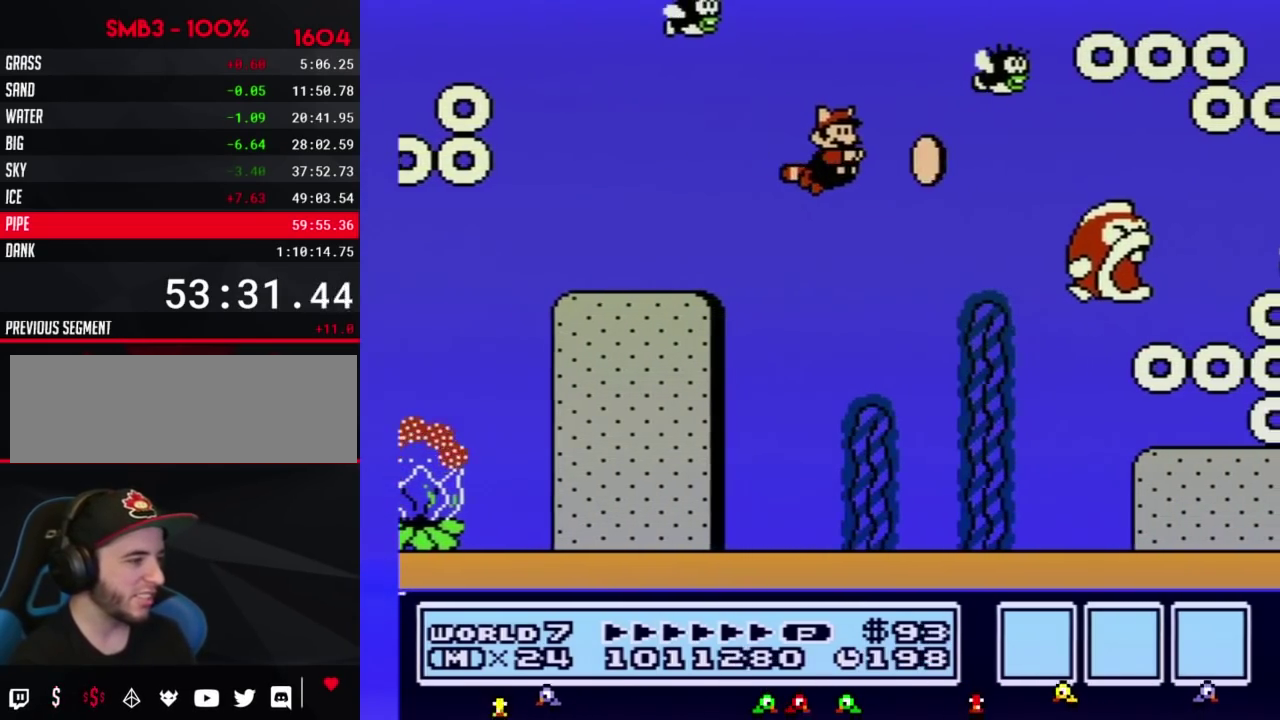
Gameplay with a controller (Nintendo layout); each line is a JSON object with the inputs held at the frame after it. "events" lists button and stick changes between this image and that frame as [ms after this image, input, new state], when the widget could be followed in between. Not read: L3 R3.
{"buttons": ["B"], "events": [[117, "DPAD_RIGHT", "up"], [350, "DPAD_RIGHT", "down"], [500, "DPAD_RIGHT", "up"]]}
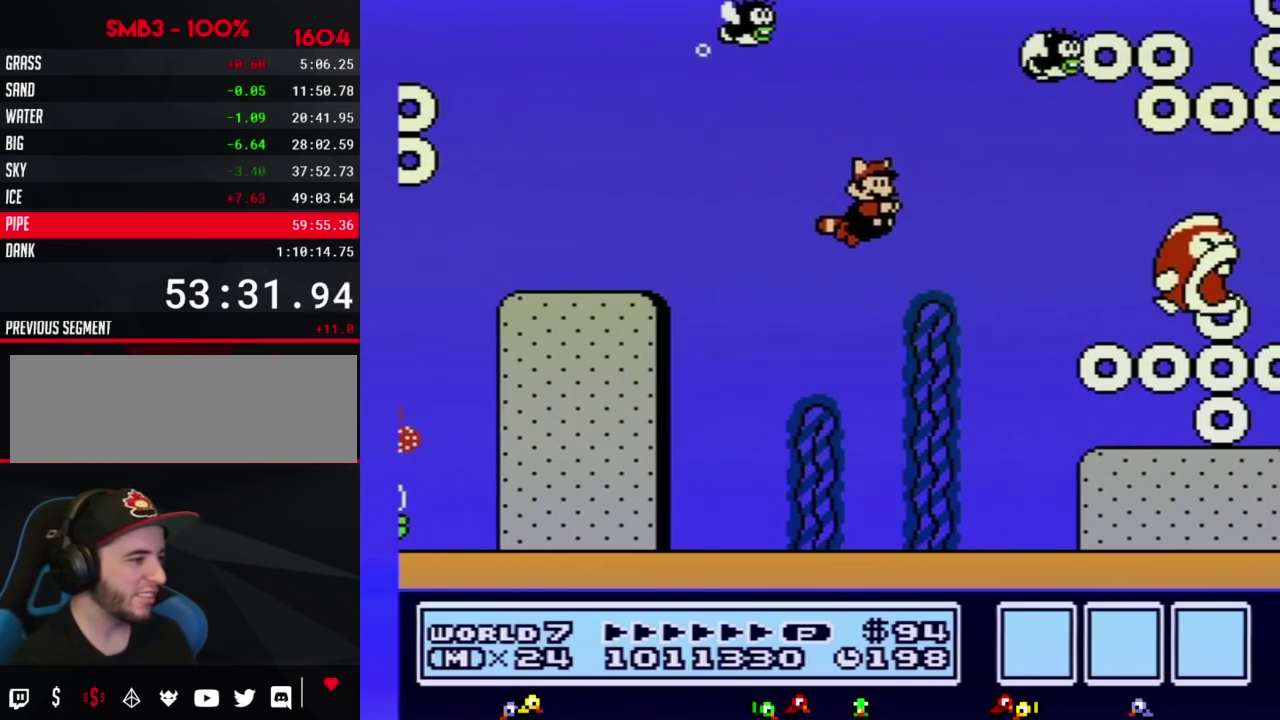
{"buttons": ["B", "DPAD_LEFT"], "events": [[67, "A", "down"], [133, "A", "up"], [350, "DPAD_LEFT", "down"]]}
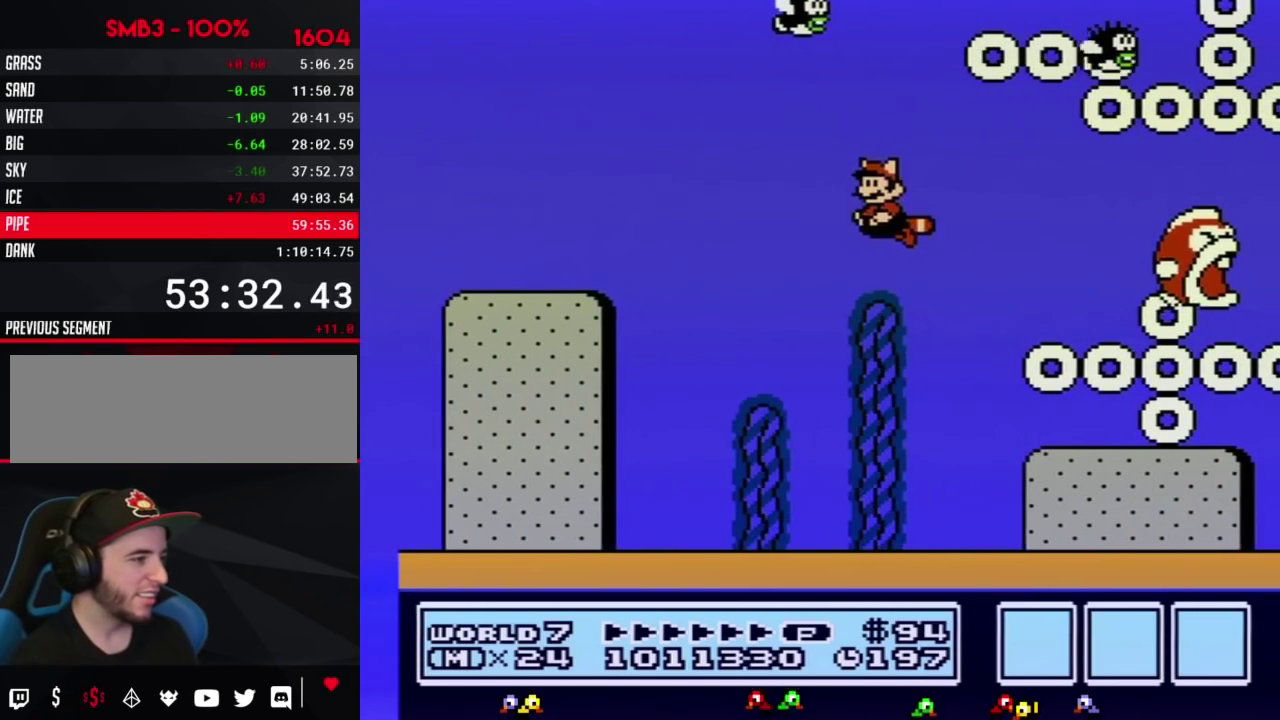
{"buttons": ["B"], "events": [[33, "DPAD_LEFT", "up"], [133, "DPAD_RIGHT", "down"], [183, "A", "down"], [283, "A", "up"], [367, "DPAD_RIGHT", "up"]]}
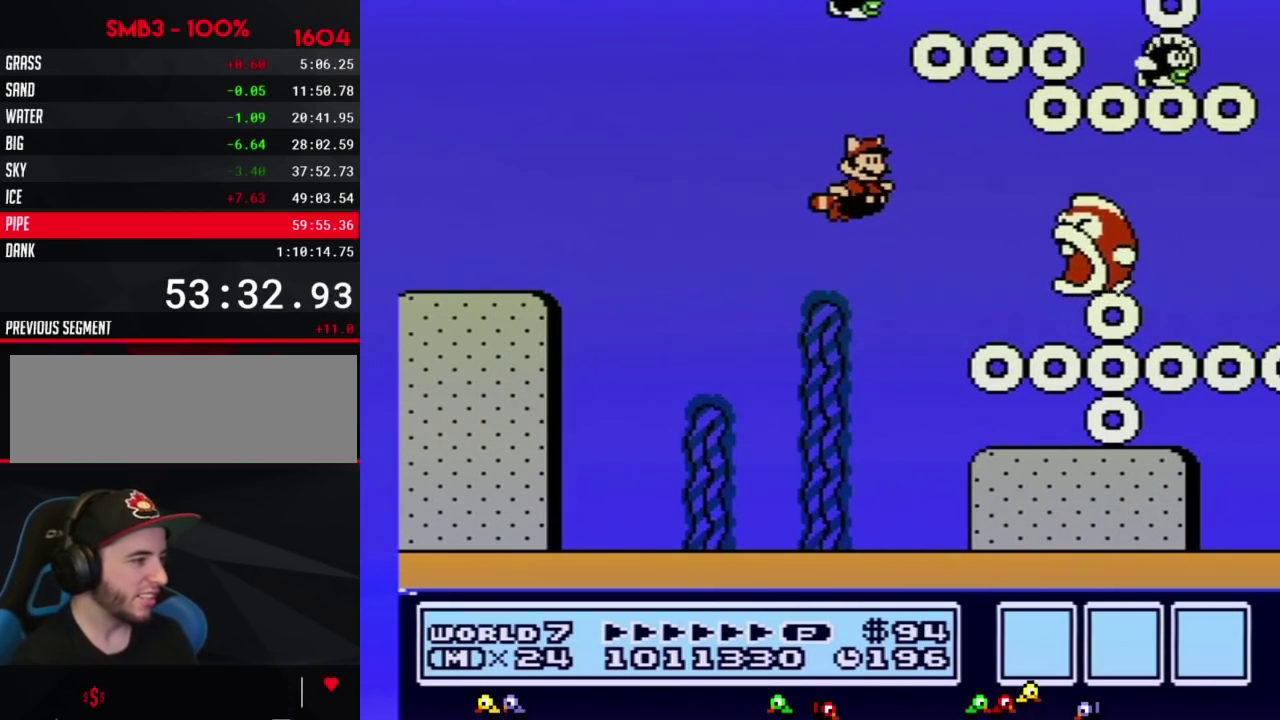
{"buttons": ["B", "DPAD_RIGHT"], "events": [[150, "DPAD_RIGHT", "down"], [250, "A", "down"], [350, "A", "up"]]}
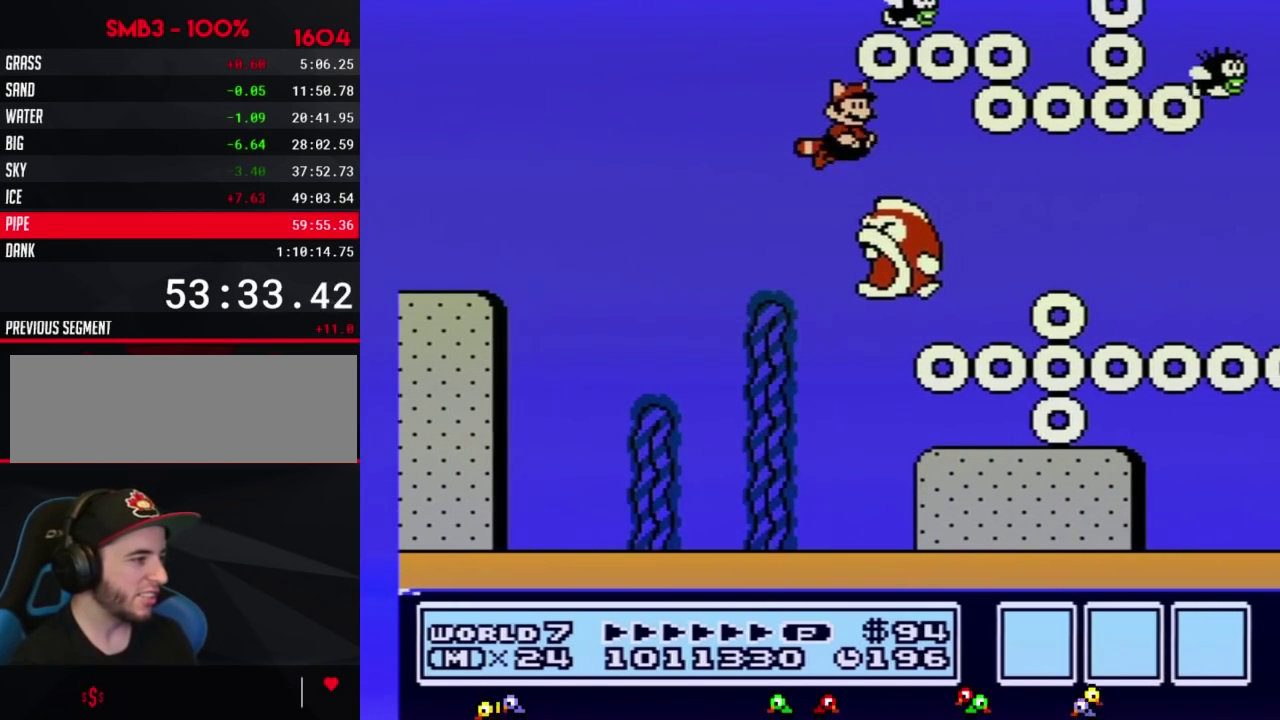
{"buttons": ["B", "DPAD_RIGHT"], "events": [[250, "DPAD_RIGHT", "up"], [383, "DPAD_RIGHT", "down"]]}
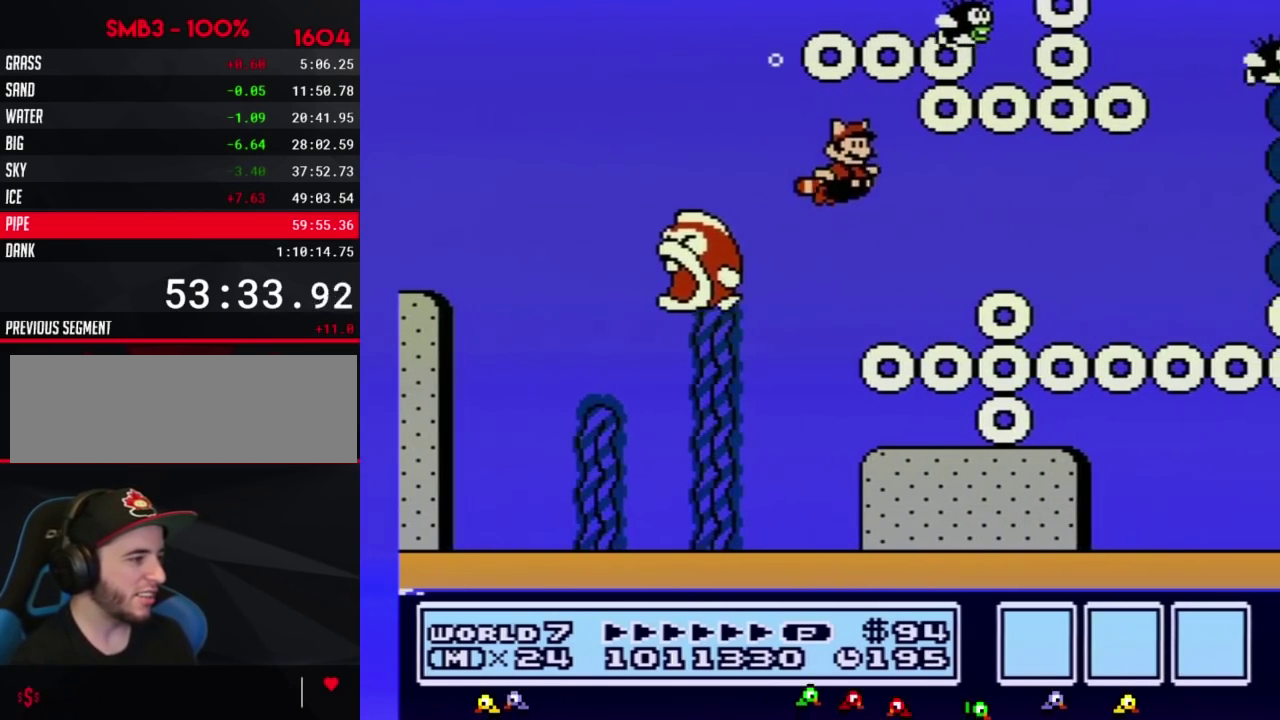
{"buttons": ["B", "DPAD_RIGHT"], "events": [[283, "A", "down"], [383, "A", "up"]]}
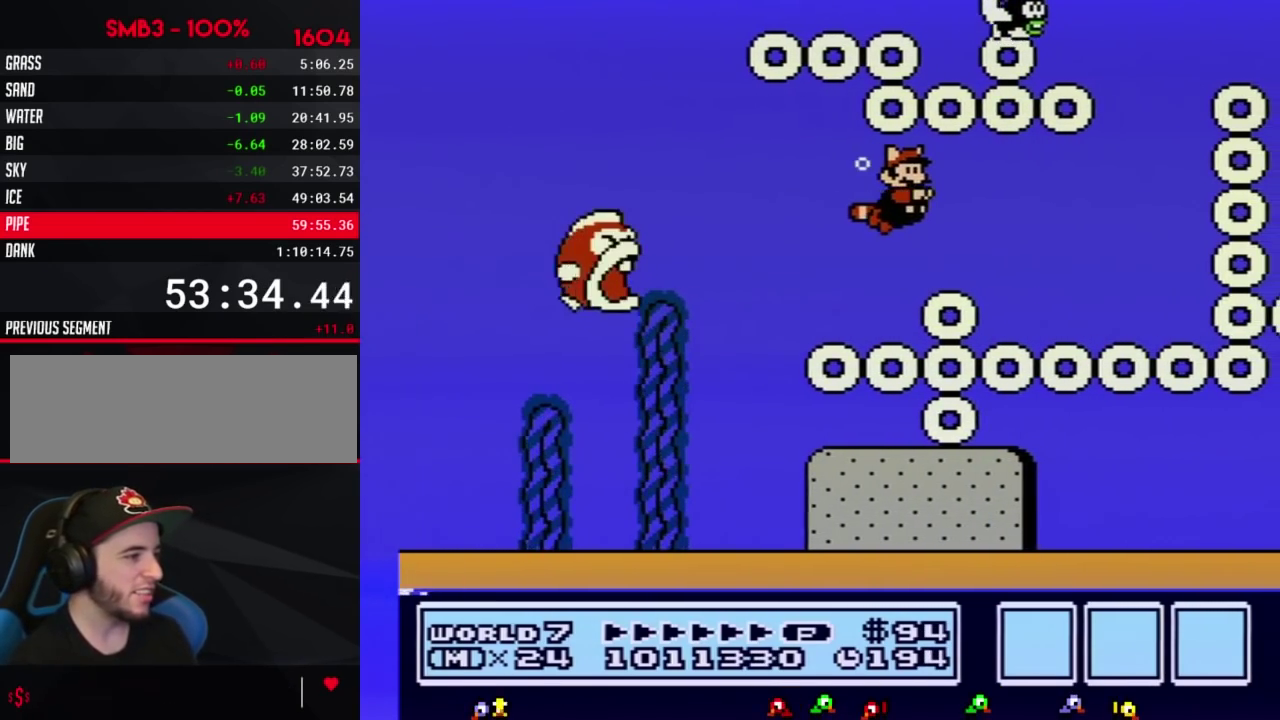
{"buttons": ["B"], "events": [[217, "A", "down"], [250, "DPAD_RIGHT", "up"], [283, "A", "up"]]}
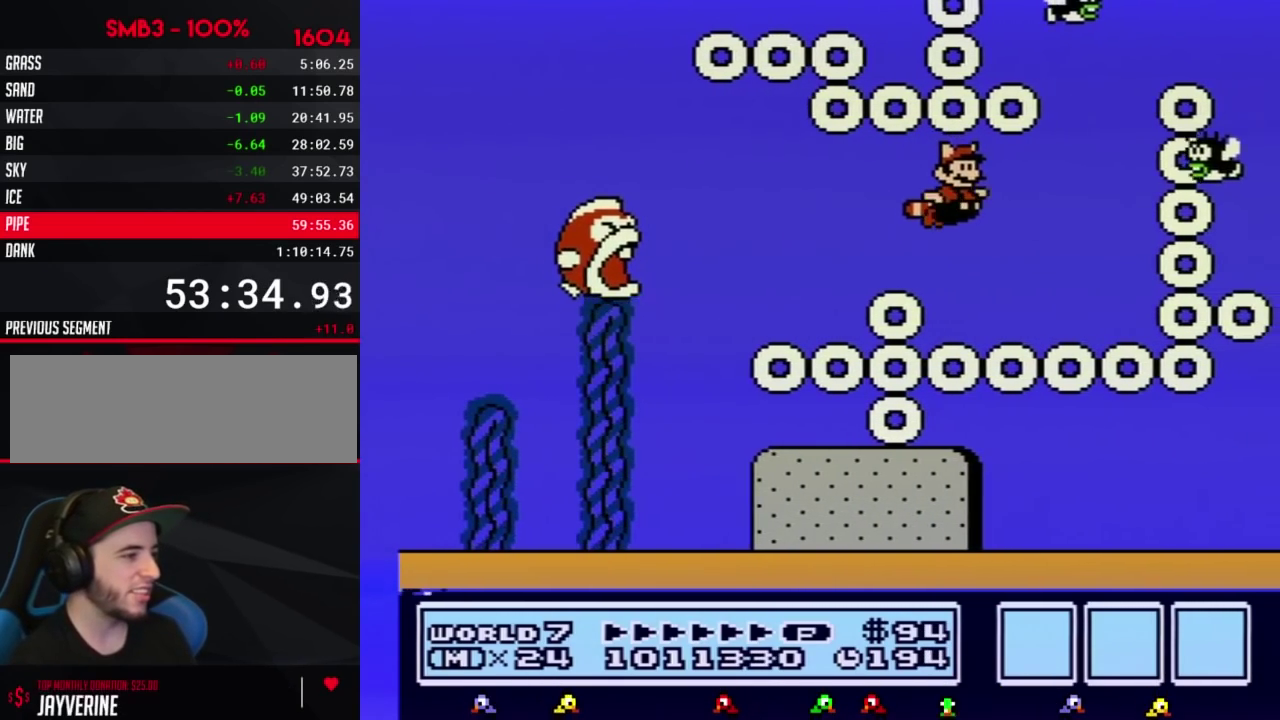
{"buttons": ["B", "DPAD_RIGHT"], "events": [[283, "DPAD_RIGHT", "down"]]}
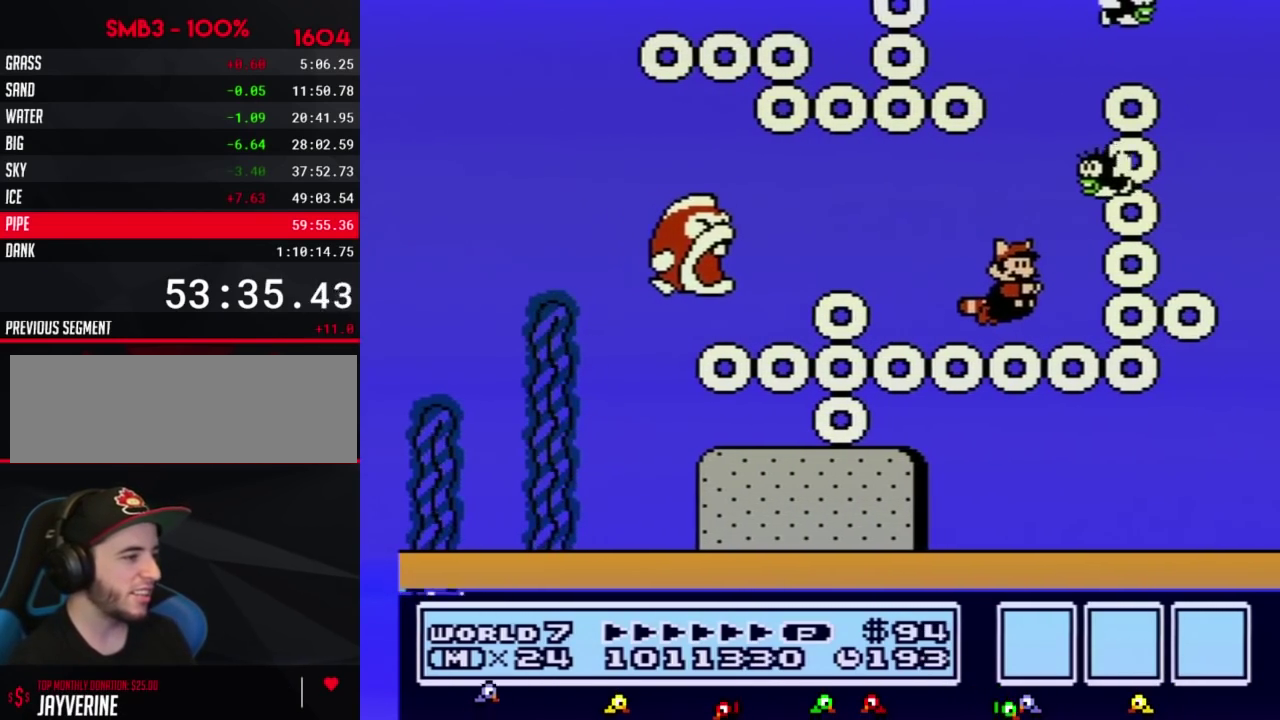
{"buttons": ["B"], "events": [[433, "DPAD_RIGHT", "up"]]}
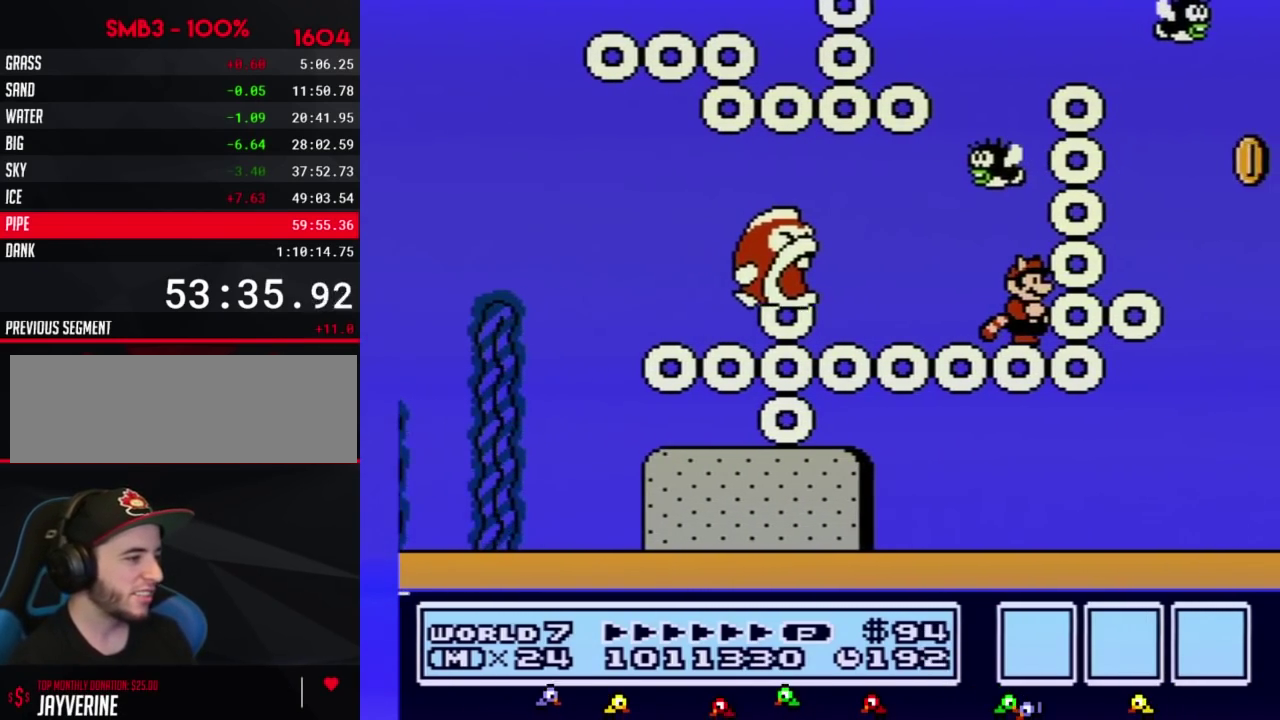
{"buttons": ["A", "B", "DPAD_RIGHT"], "events": [[250, "A", "down"], [317, "A", "up"], [383, "A", "down"], [500, "DPAD_RIGHT", "down"]]}
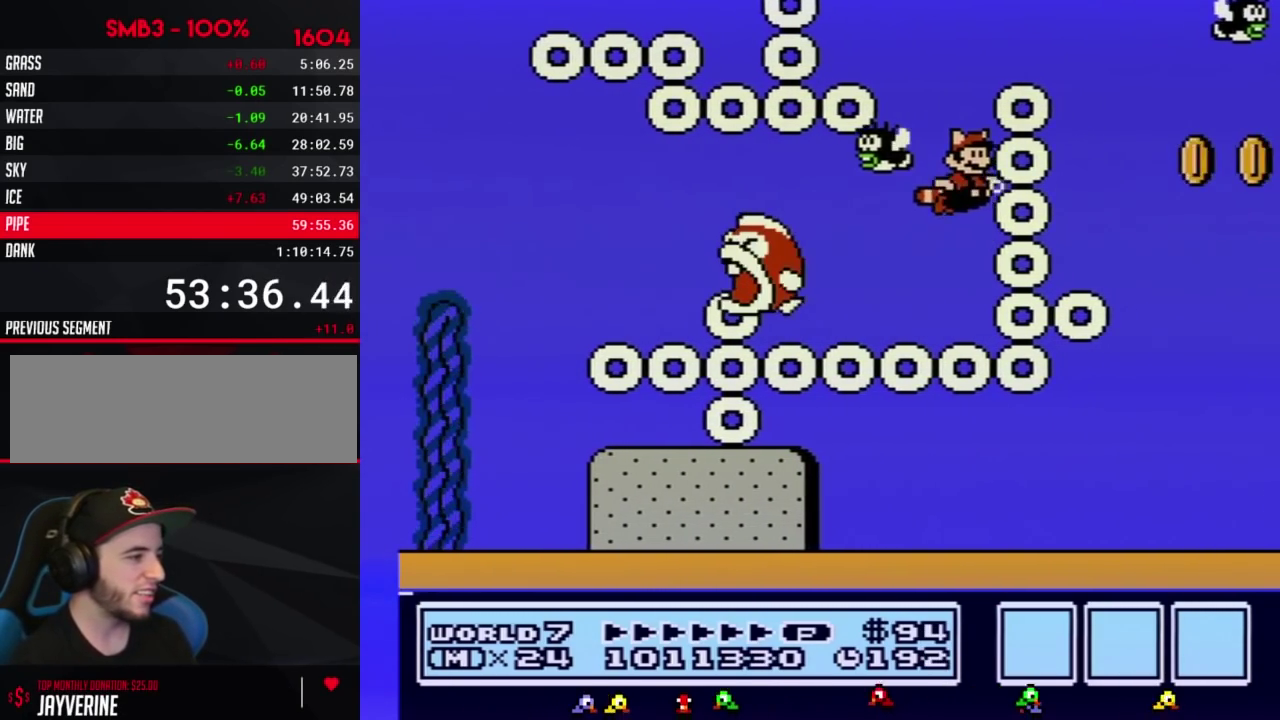
{"buttons": ["B", "DPAD_RIGHT"], "events": [[67, "A", "up"], [133, "A", "down"], [217, "A", "up"], [283, "A", "down"], [350, "A", "up"], [433, "A", "down"], [500, "A", "up"]]}
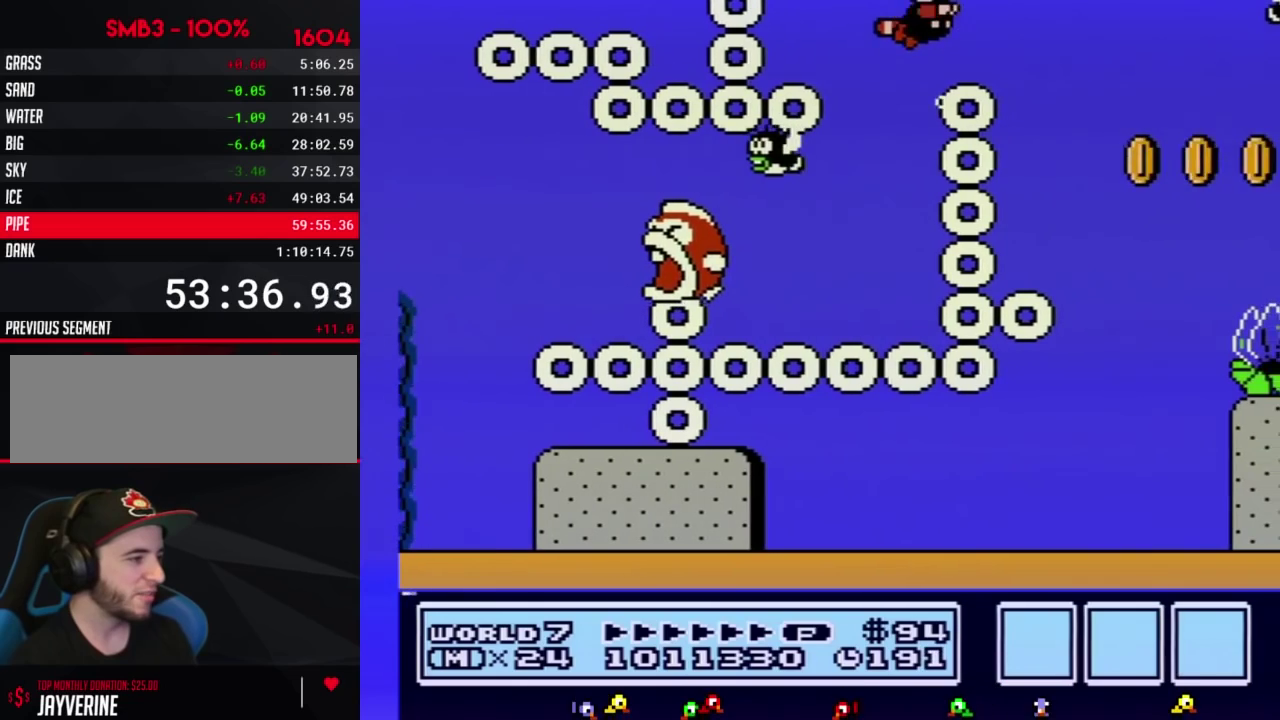
{"buttons": ["A", "B", "DPAD_RIGHT"], "events": [[100, "A", "down"], [183, "A", "up"], [283, "A", "down"], [350, "A", "up"], [433, "A", "down"]]}
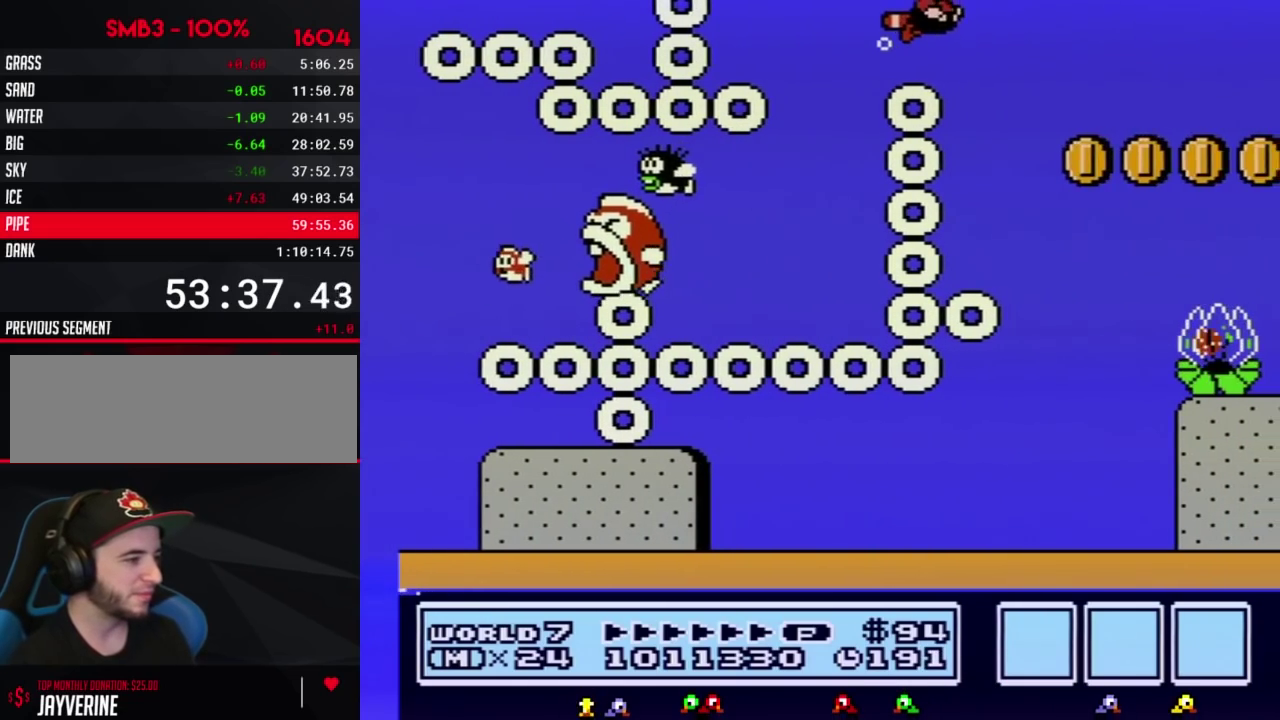
{"buttons": ["B"], "events": [[33, "A", "up"], [133, "A", "down"], [183, "A", "up"], [350, "DPAD_RIGHT", "up"]]}
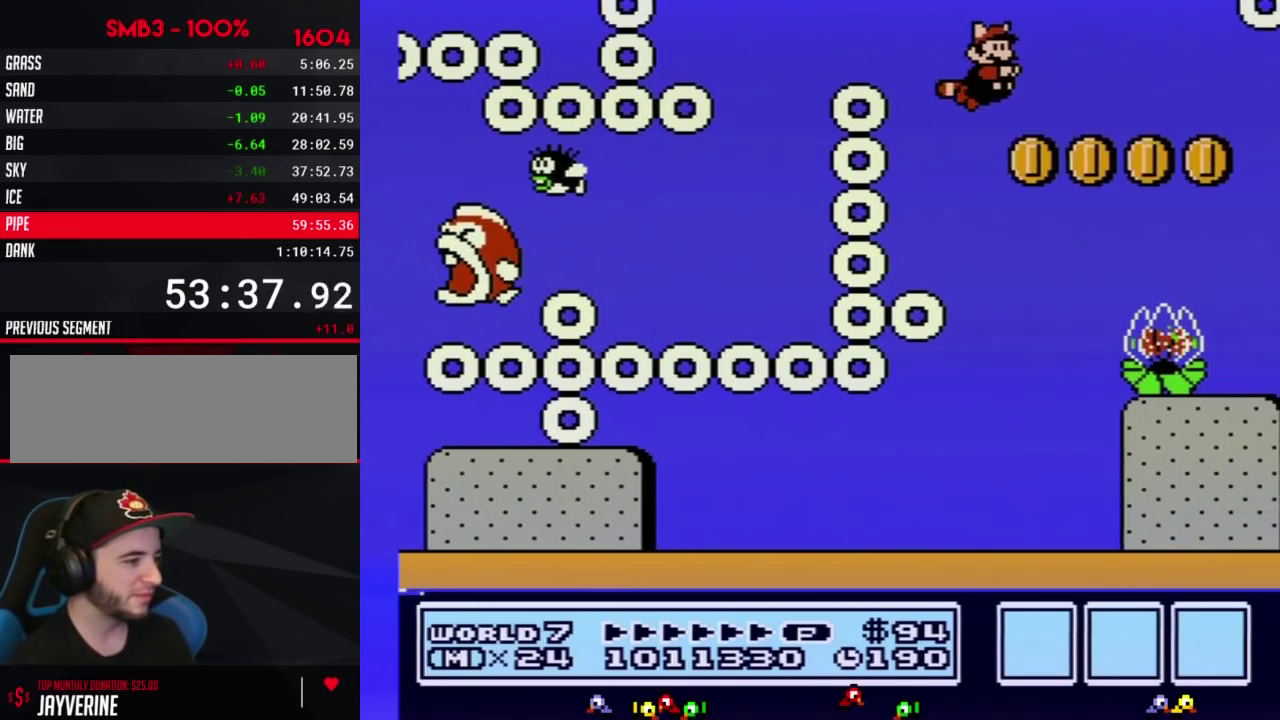
{"buttons": ["B", "DPAD_RIGHT"], "events": [[67, "DPAD_RIGHT", "down"], [350, "A", "down"], [433, "A", "up"]]}
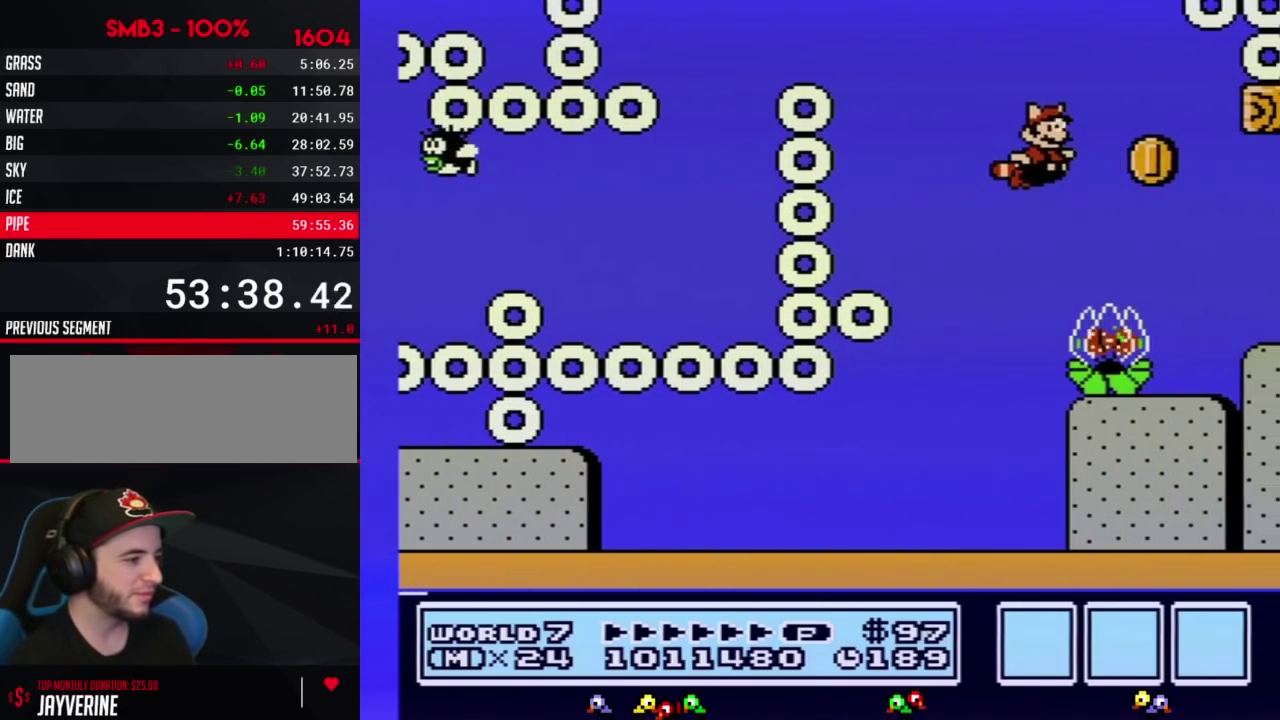
{"buttons": ["B"], "events": [[500, "DPAD_RIGHT", "up"]]}
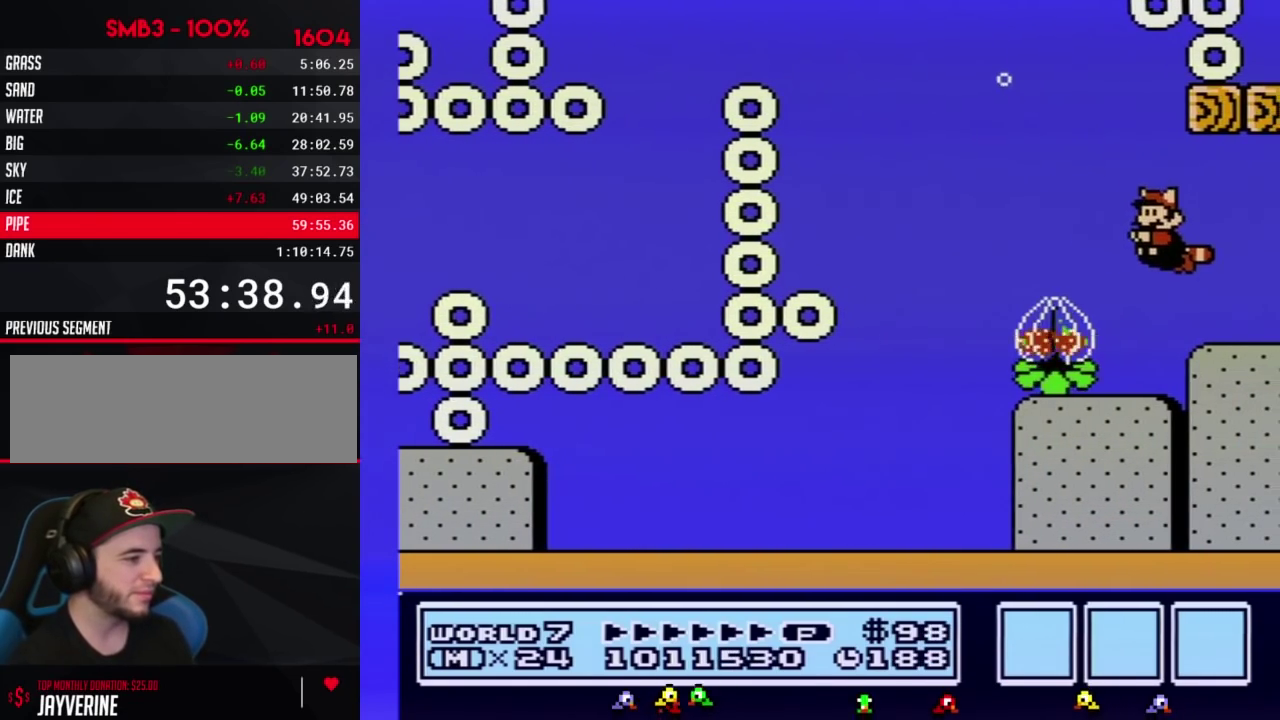
{"buttons": ["B", "DPAD_RIGHT"], "events": [[100, "DPAD_LEFT", "down"], [250, "DPAD_LEFT", "up"], [467, "DPAD_RIGHT", "down"]]}
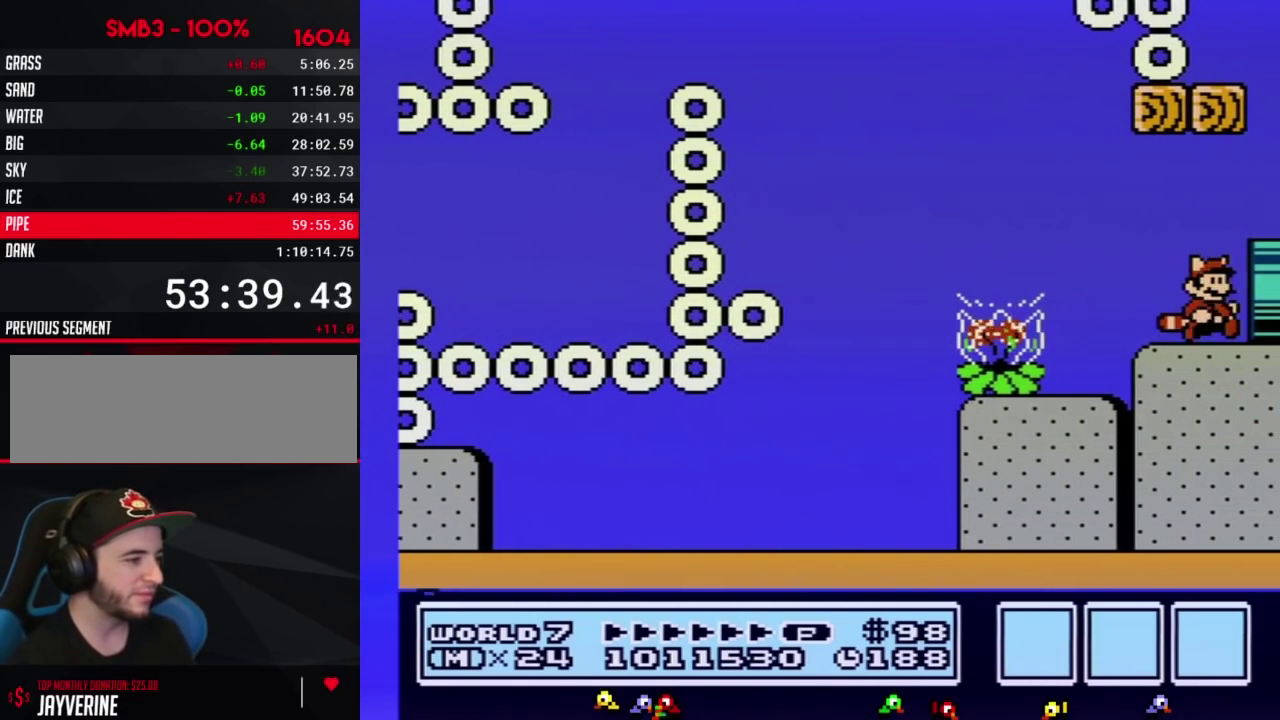
{"buttons": ["B"], "events": [[317, "B", "up"], [383, "DPAD_RIGHT", "up"], [433, "B", "down"]]}
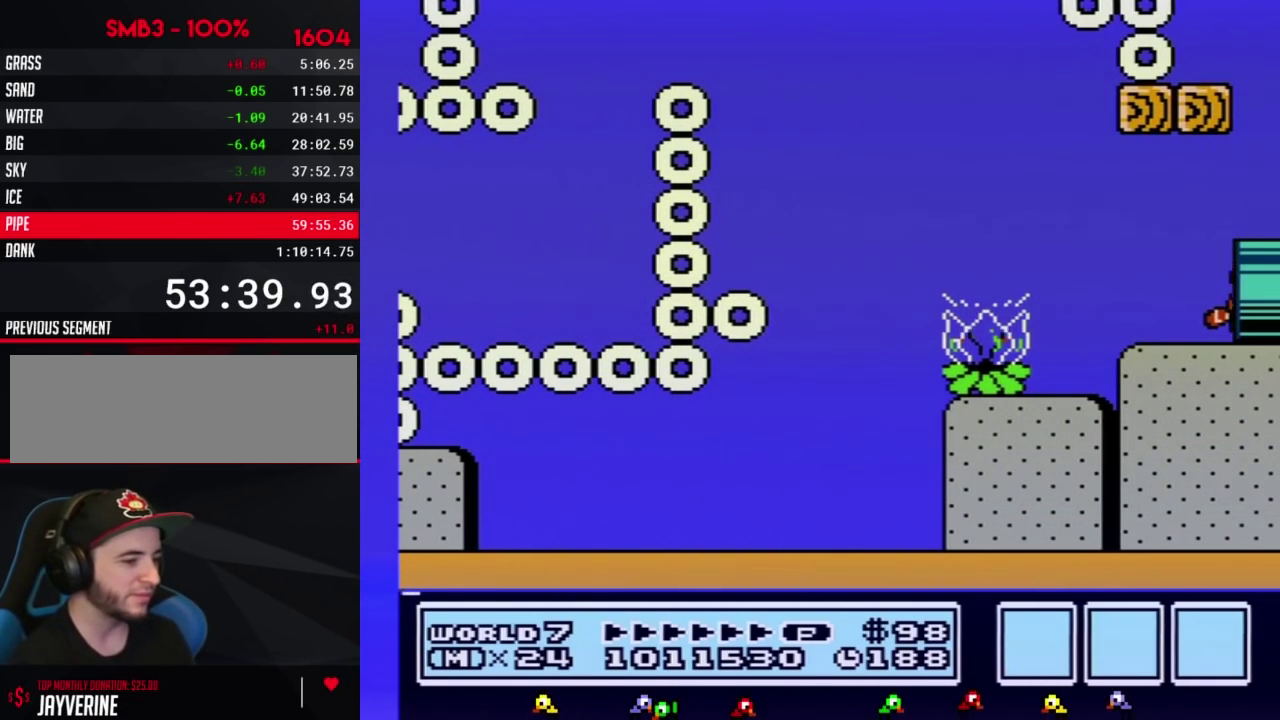
{"buttons": ["B", "DPAD_RIGHT"], "events": [[183, "DPAD_RIGHT", "down"]]}
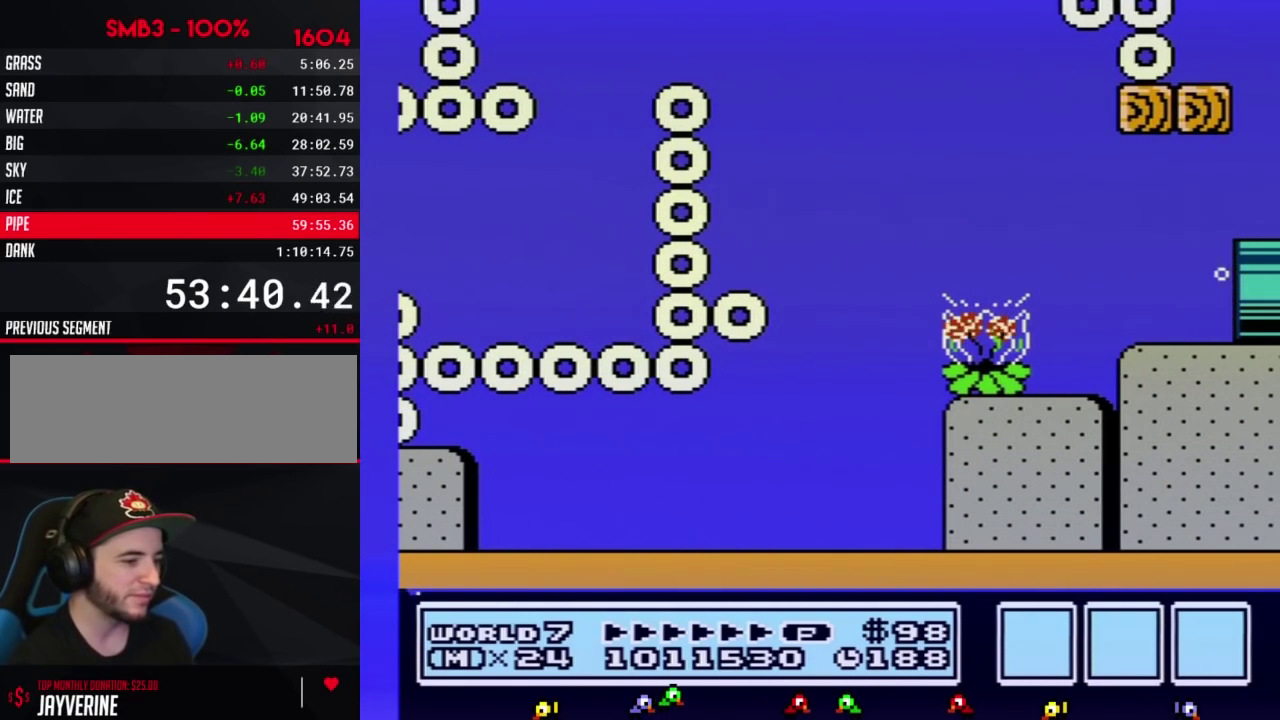
{"buttons": ["B", "DPAD_RIGHT"], "events": []}
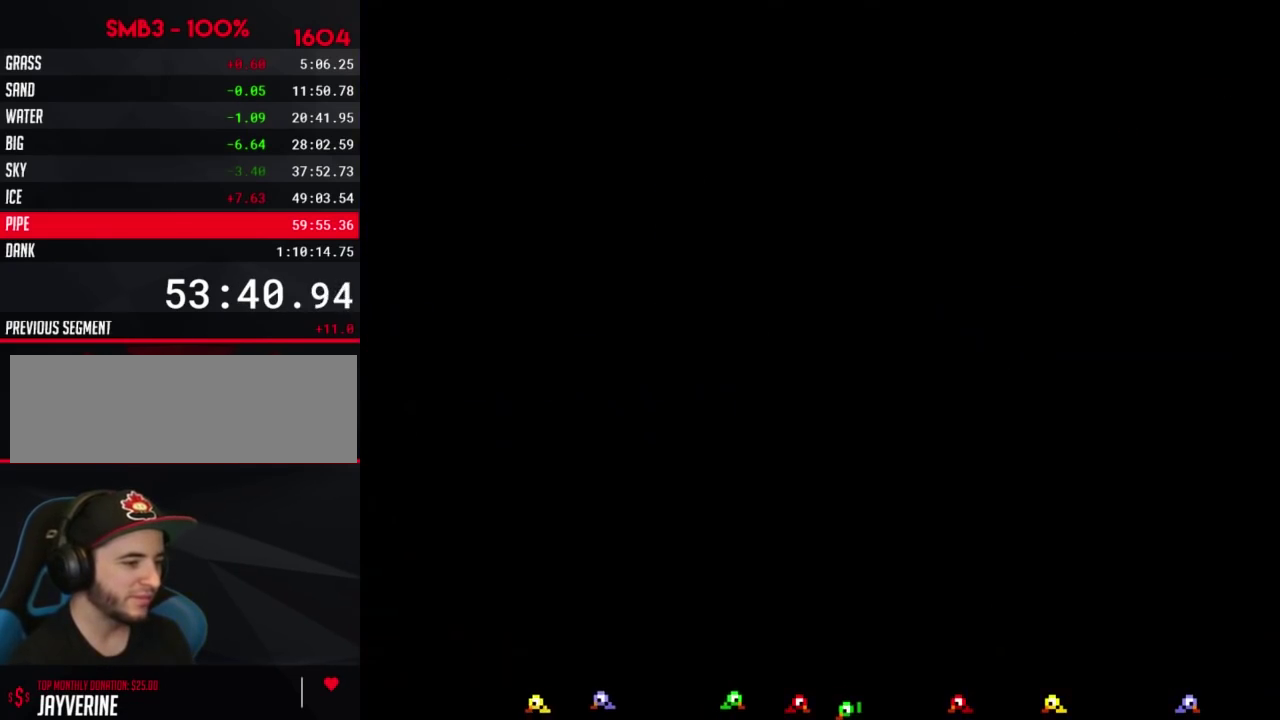
{"buttons": ["B", "DPAD_RIGHT"], "events": []}
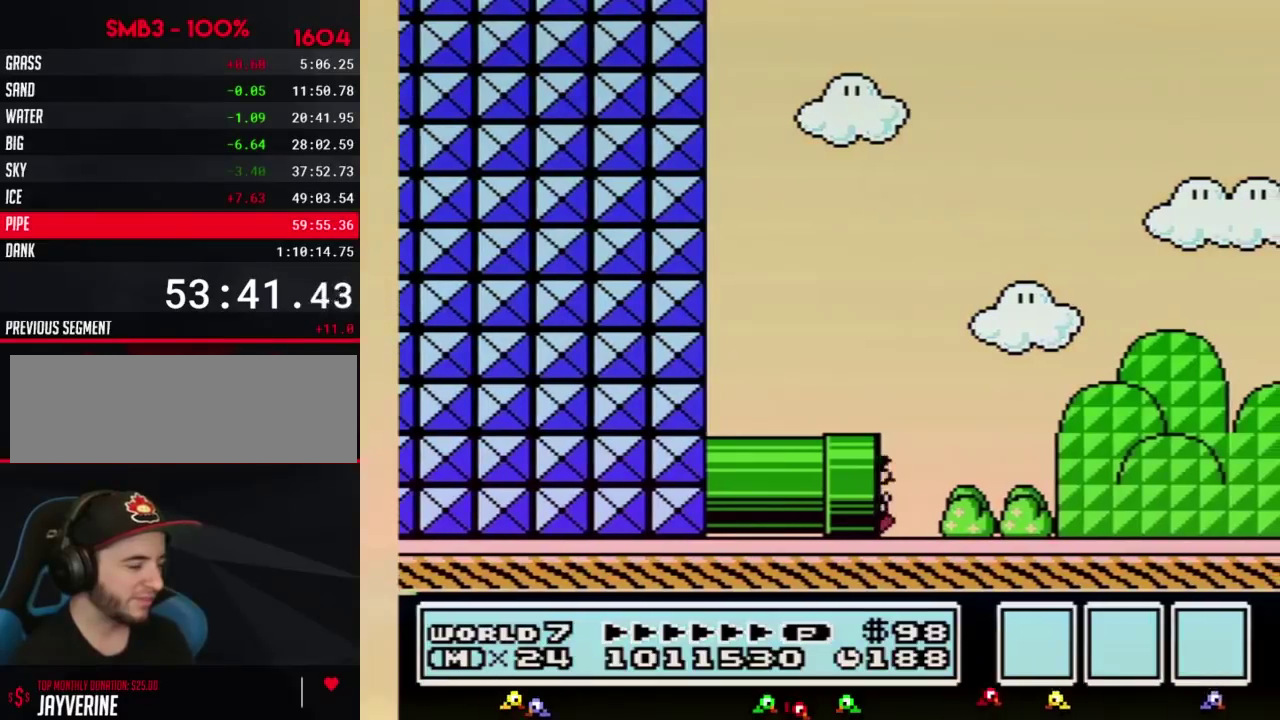
{"buttons": ["B", "DPAD_RIGHT"], "events": []}
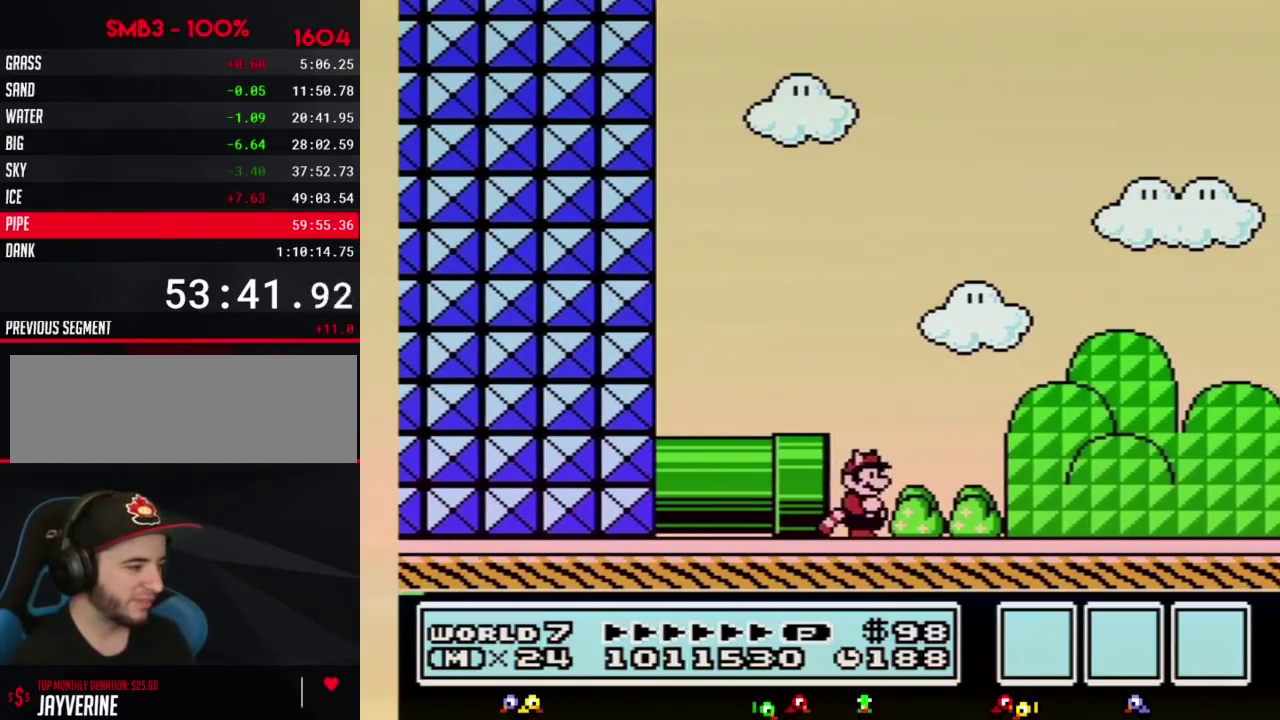
{"buttons": ["B", "DPAD_RIGHT"], "events": []}
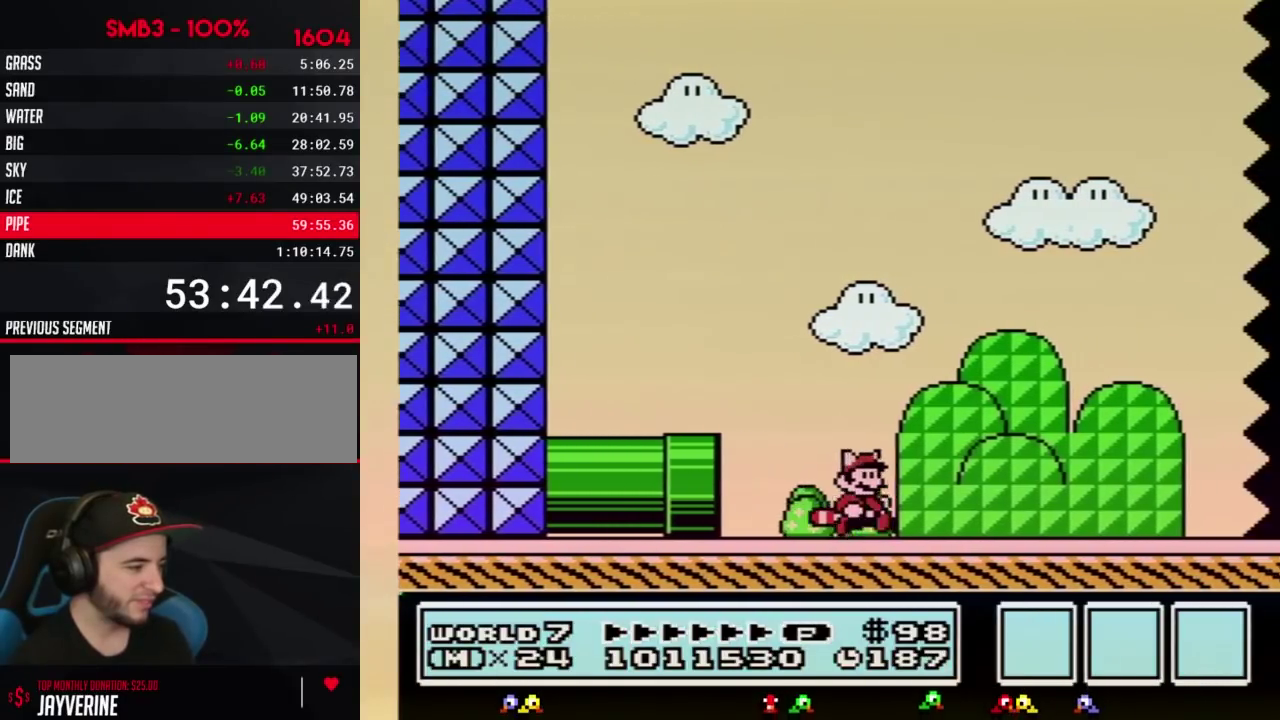
{"buttons": ["B", "DPAD_RIGHT"], "events": []}
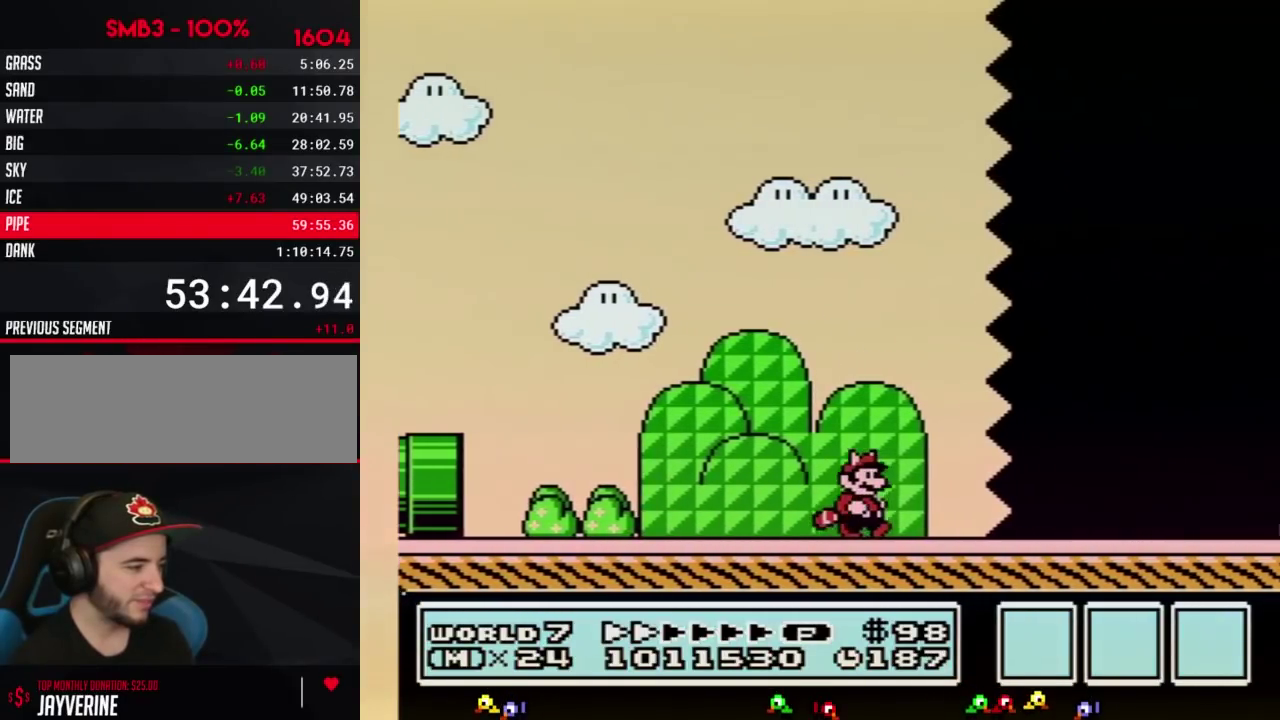
{"buttons": ["B", "DPAD_RIGHT"], "events": []}
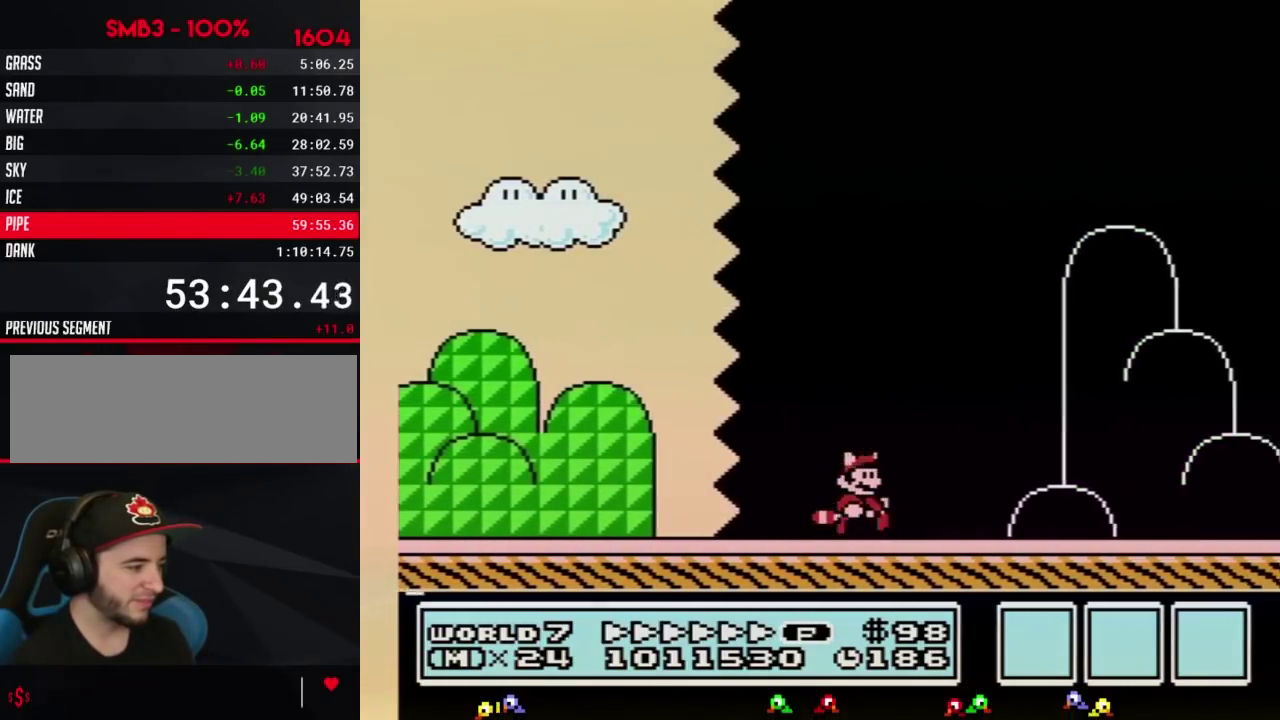
{"buttons": ["B", "DPAD_RIGHT"], "events": []}
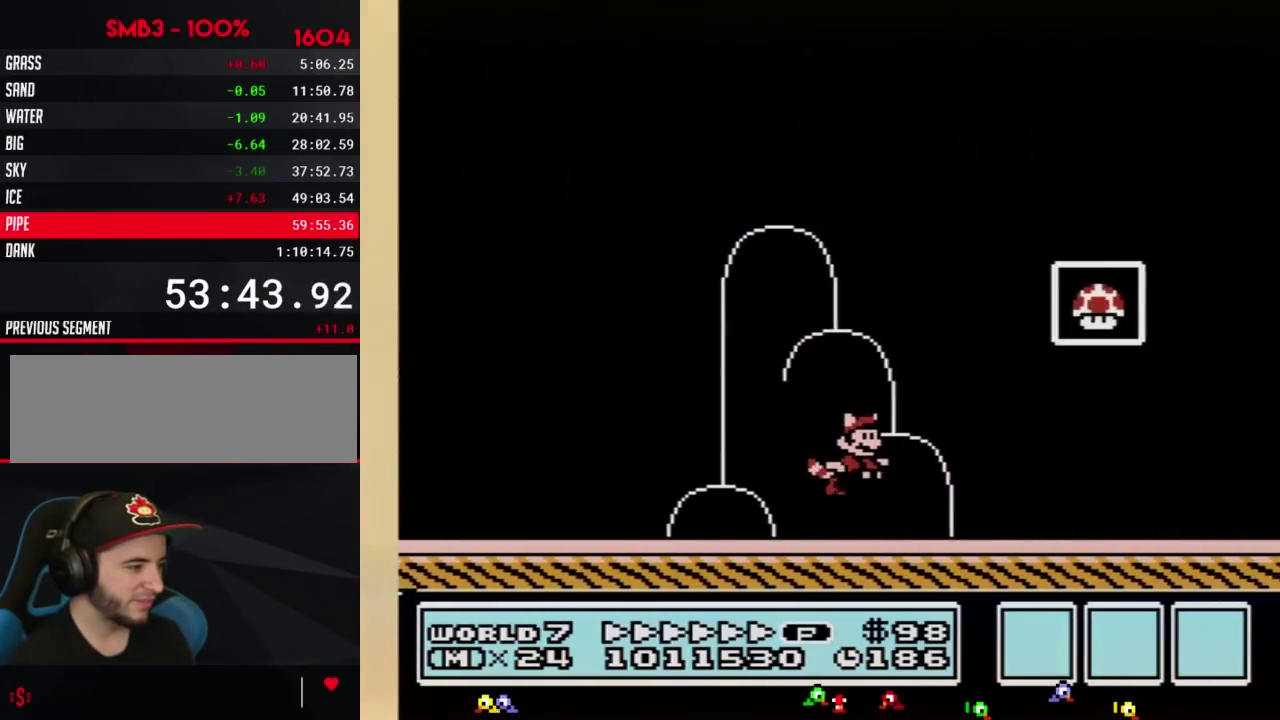
{"buttons": [], "events": [[33, "A", "down"], [283, "A", "up"], [283, "B", "up"], [383, "DPAD_RIGHT", "up"]]}